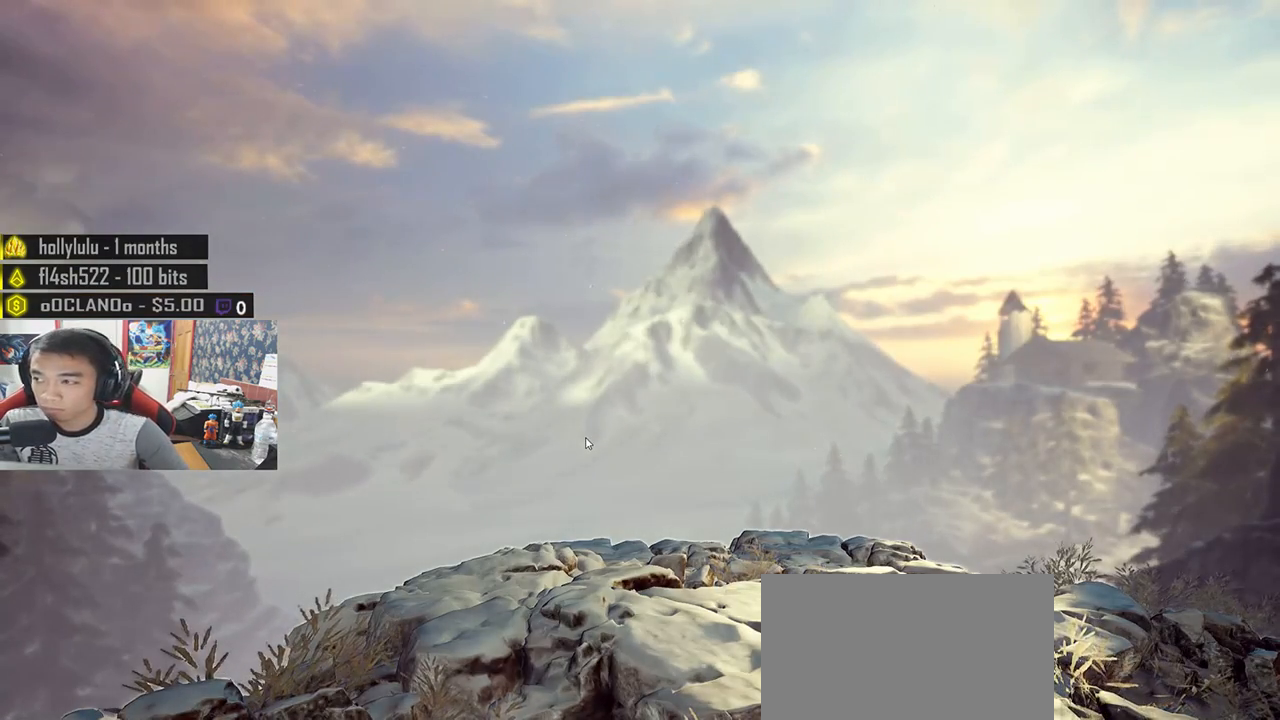
Gameplay with keyboard and mouse; each line is a JSON object with the keys and mouse buttons held at the frame after it. "events" lists presses ("down") and releases ("up") of "a", "c", "ctrl", "d", "e", "f", "q", "r", "s", "shift", "space", "tab", "v", "w", "x", "z", "mouse_left", "mouse_wheel", "mouse_right", "mouse_mb4" and "mouse_mb5" between this image and that frame as [ms after this image, input, new state], when the widget could be followed in between. "mouse_left", "mouse_wheel", "mouse_right", "mouse_mb4", "mouse_mb5" = the "left", "wheel", "right", "mb4", "mb5" buttons of the "mouse" list. No other keys are recorded. "wheel" means that the mouse wheel is clicked or scrolled. Mouse movement is not recorded.
{"keys": ["tab"], "mouse": [], "events": [[300, "tab", "down"]]}
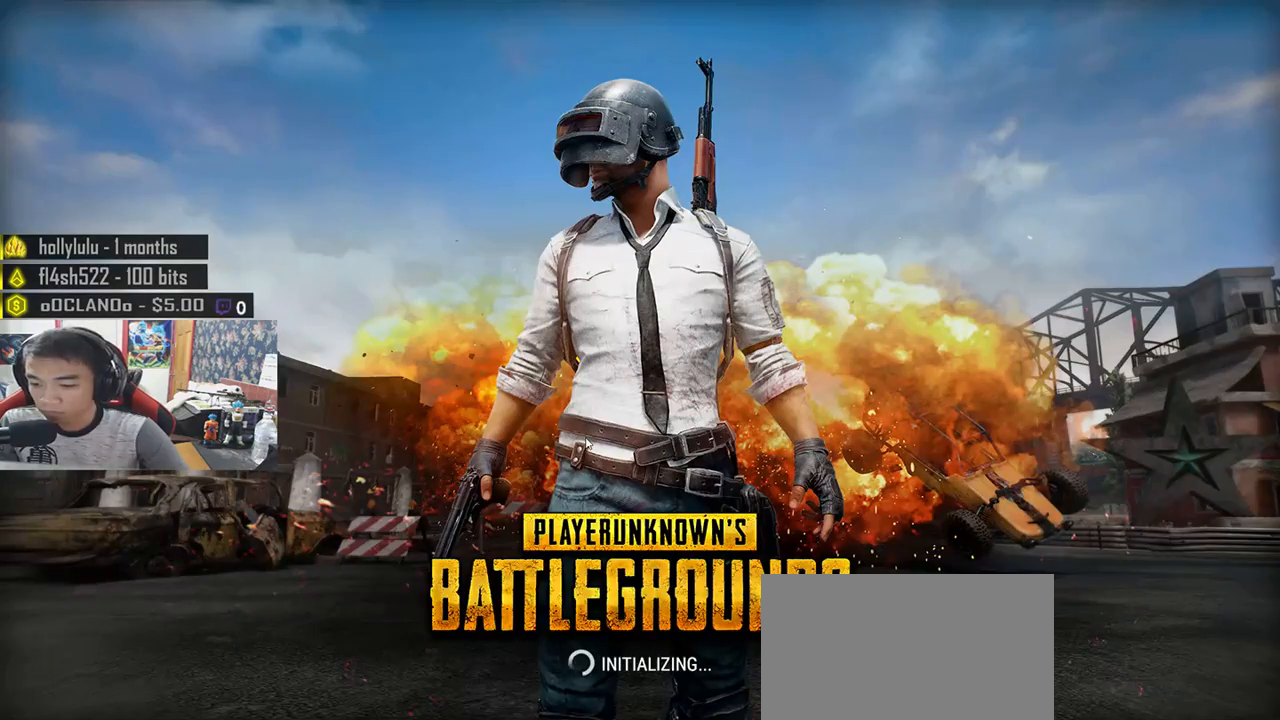
{"keys": ["tab"], "mouse": [], "events": []}
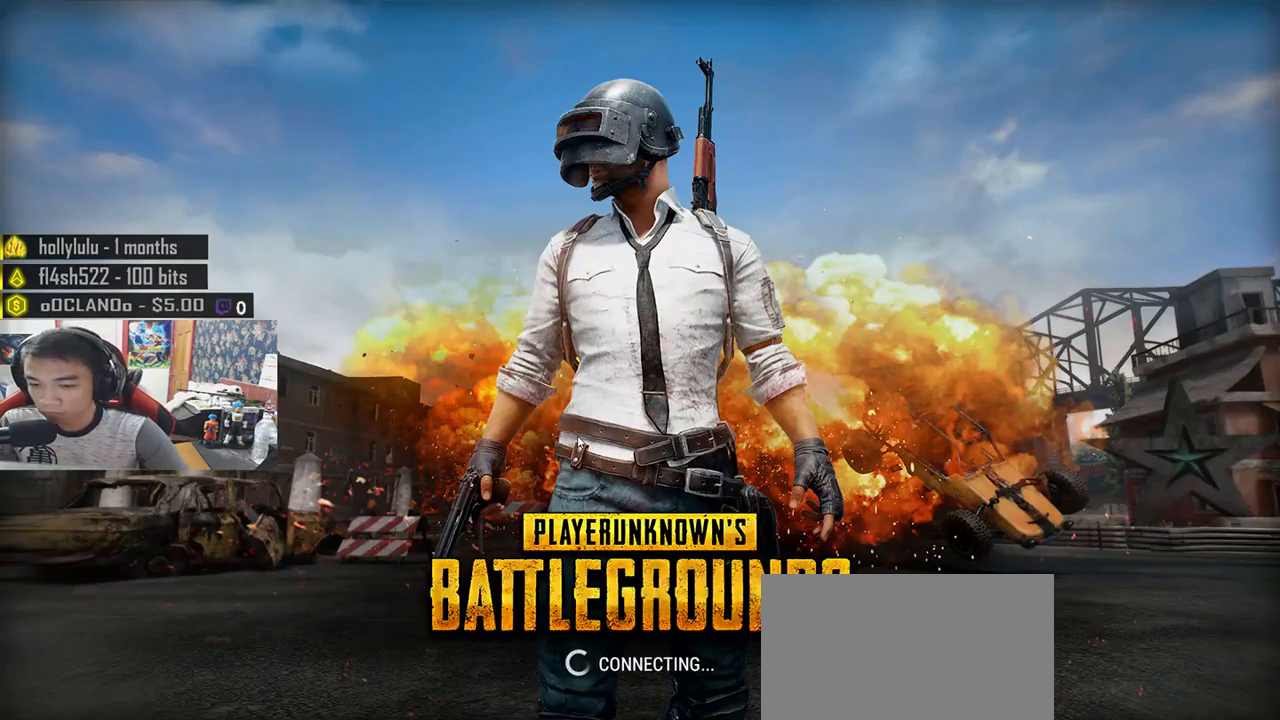
{"keys": ["tab"], "mouse": [], "events": []}
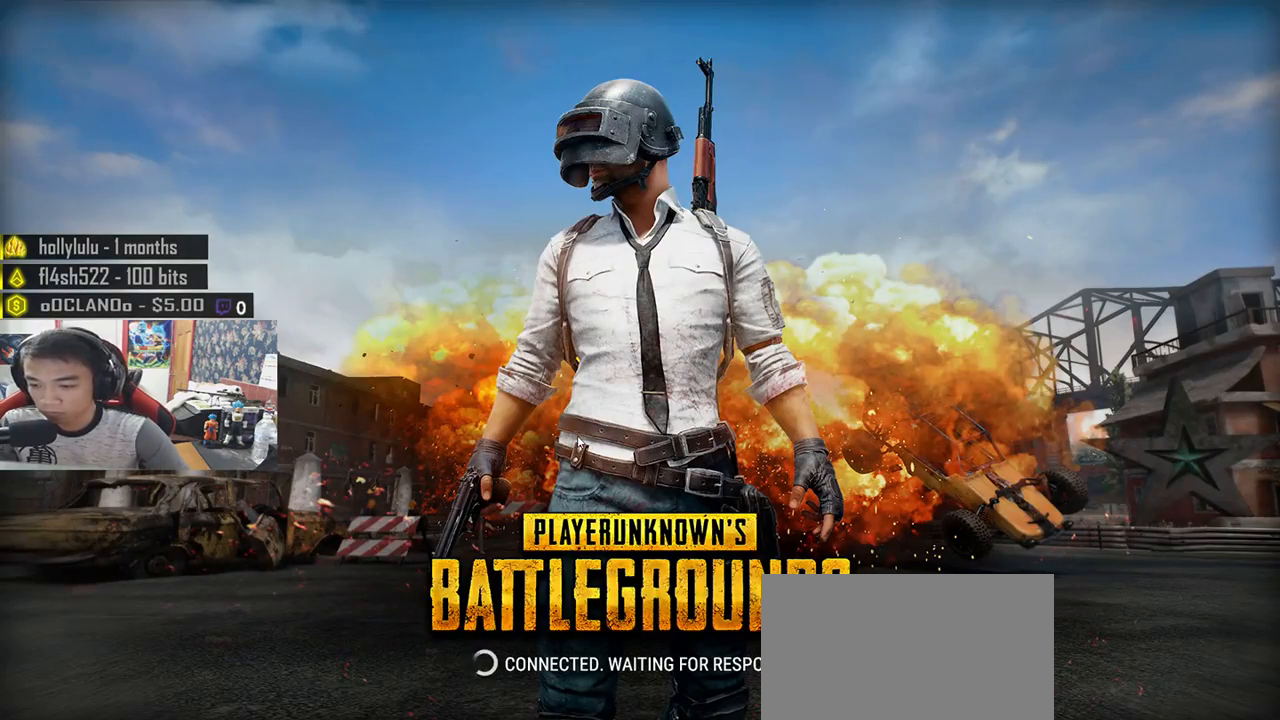
{"keys": ["tab"], "mouse": [], "events": []}
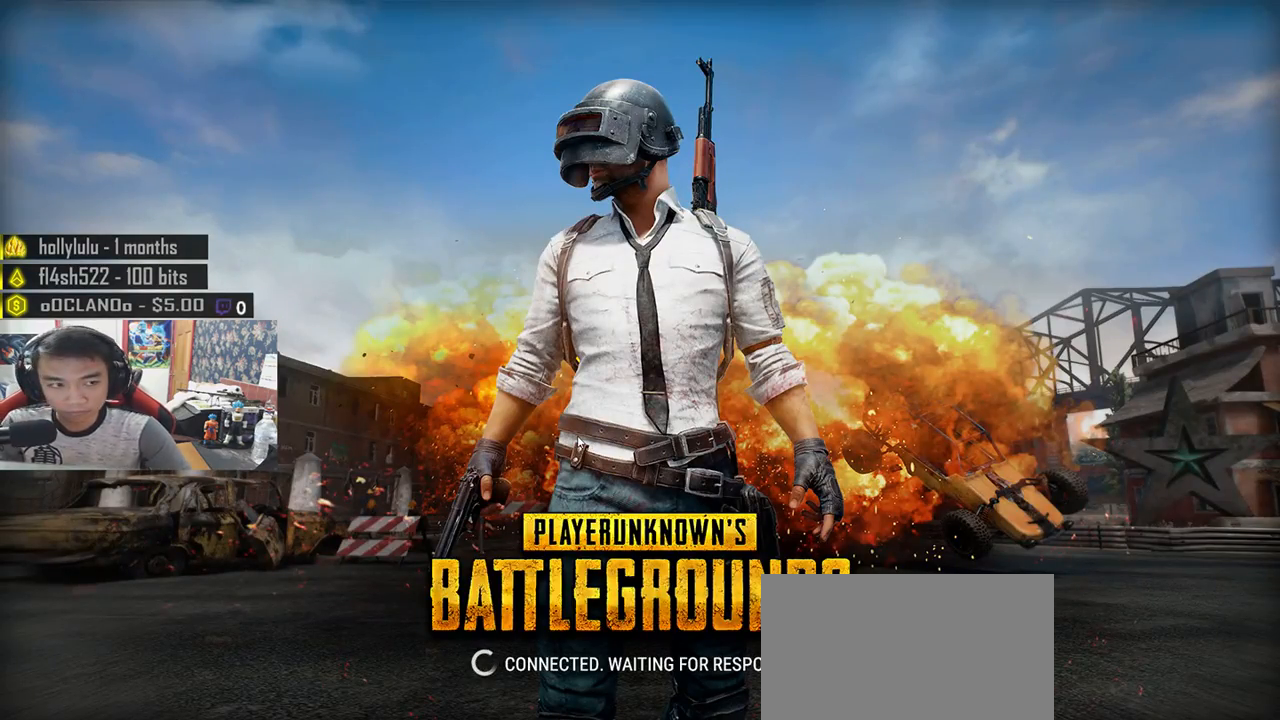
{"keys": ["tab"], "mouse": [], "events": []}
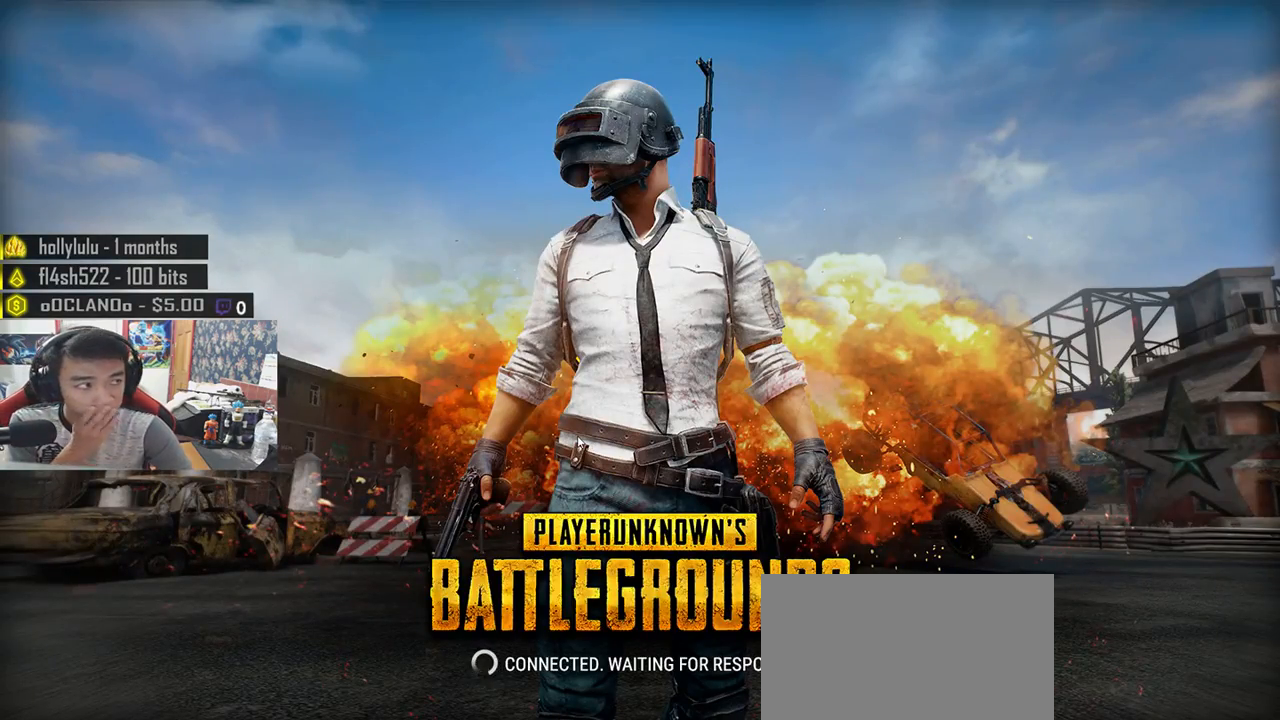
{"keys": [], "mouse": []}
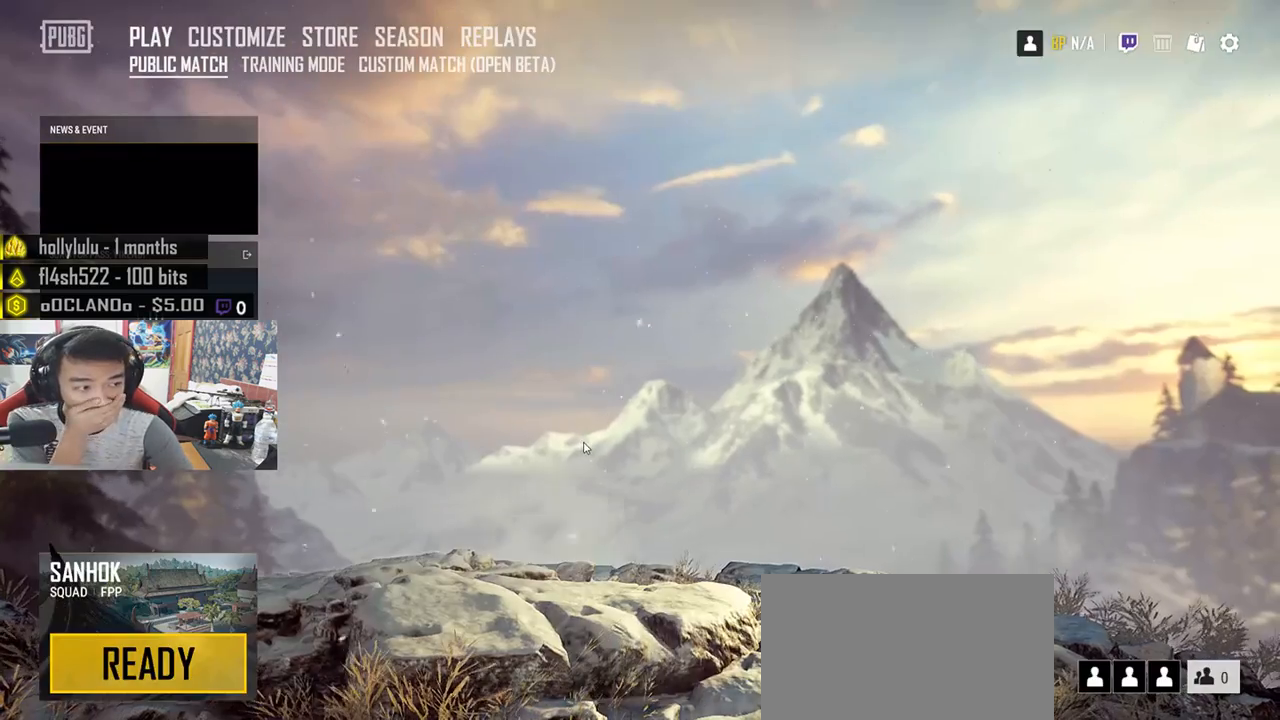
{"keys": [], "mouse": [], "events": []}
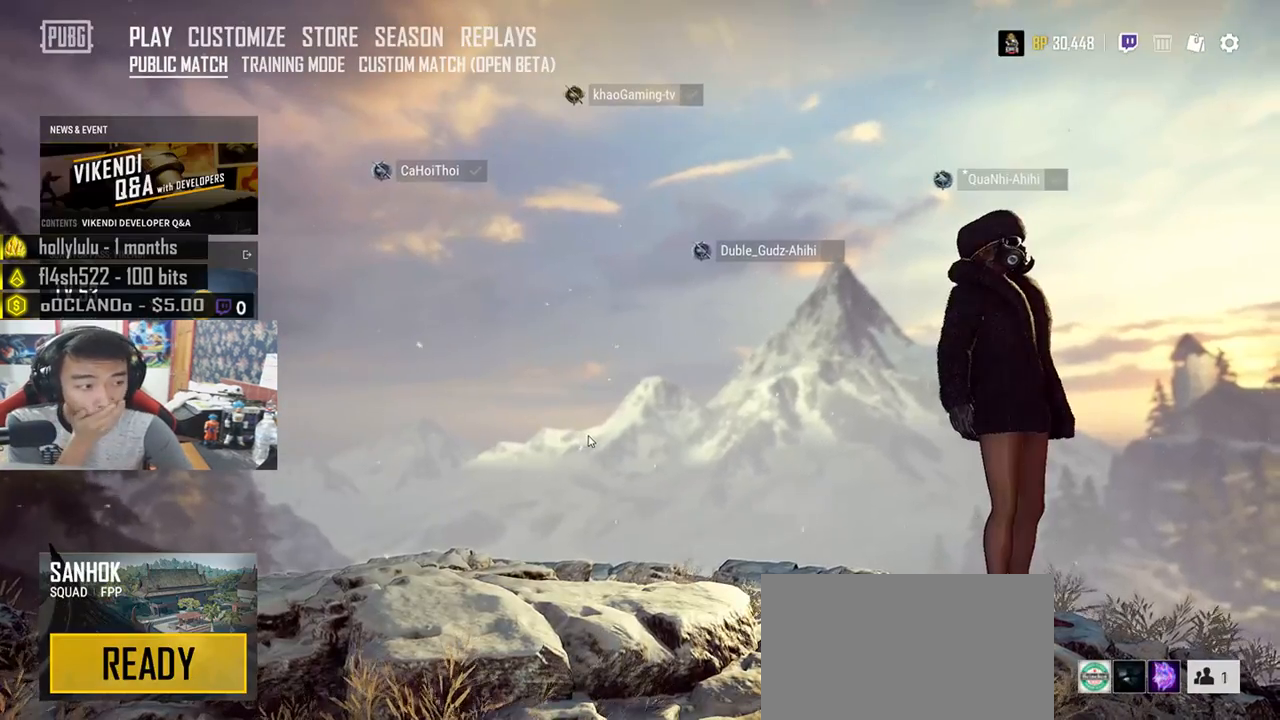
{"keys": [], "mouse": [], "events": []}
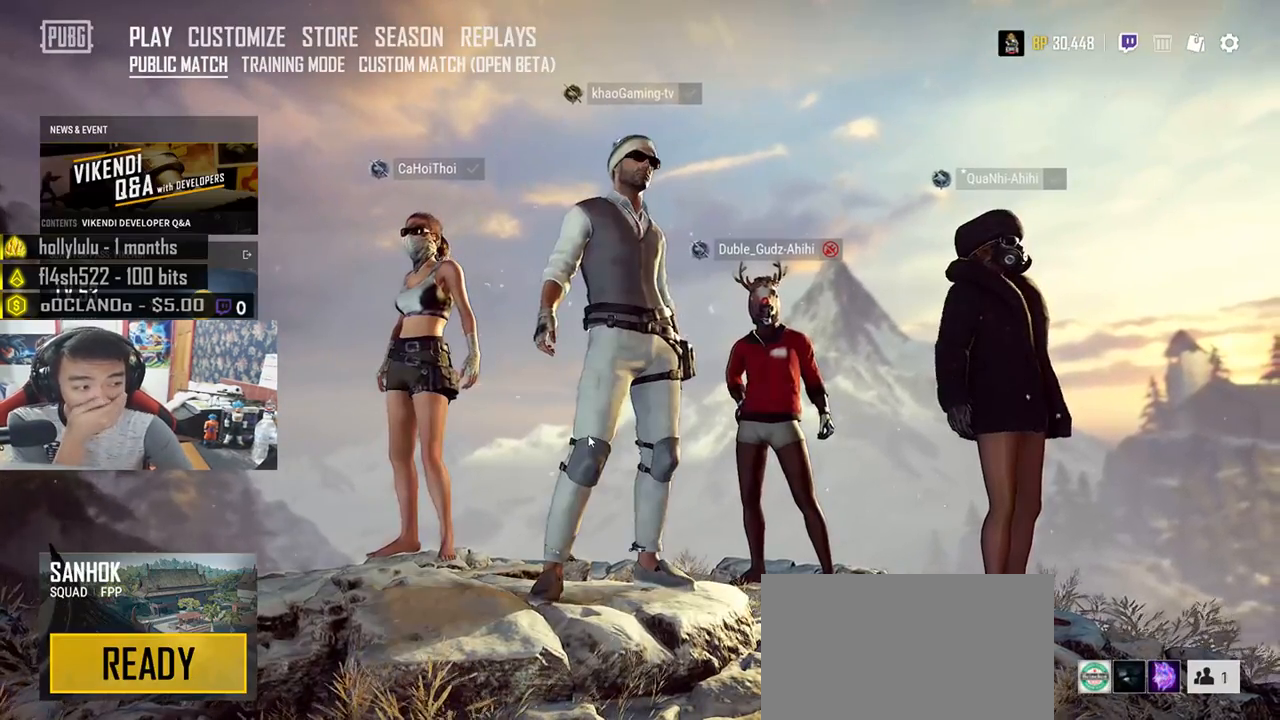
{"keys": [], "mouse": [], "events": []}
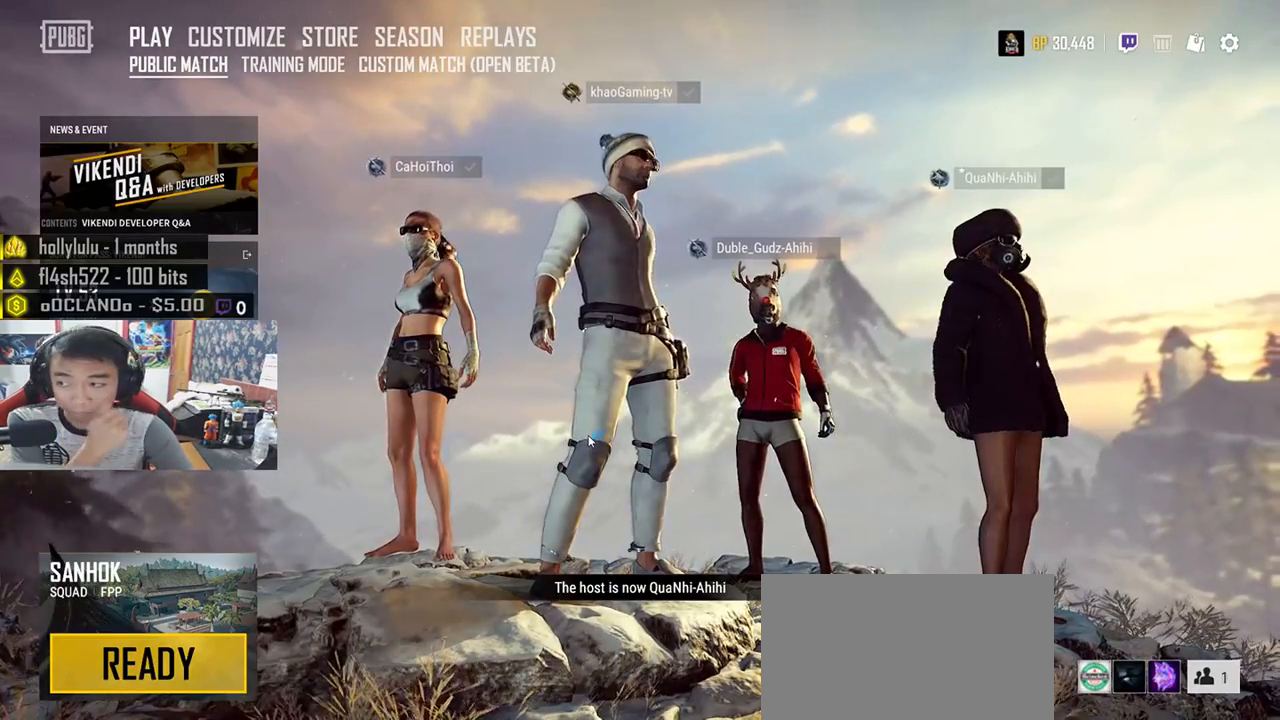
{"keys": [], "mouse": [], "events": []}
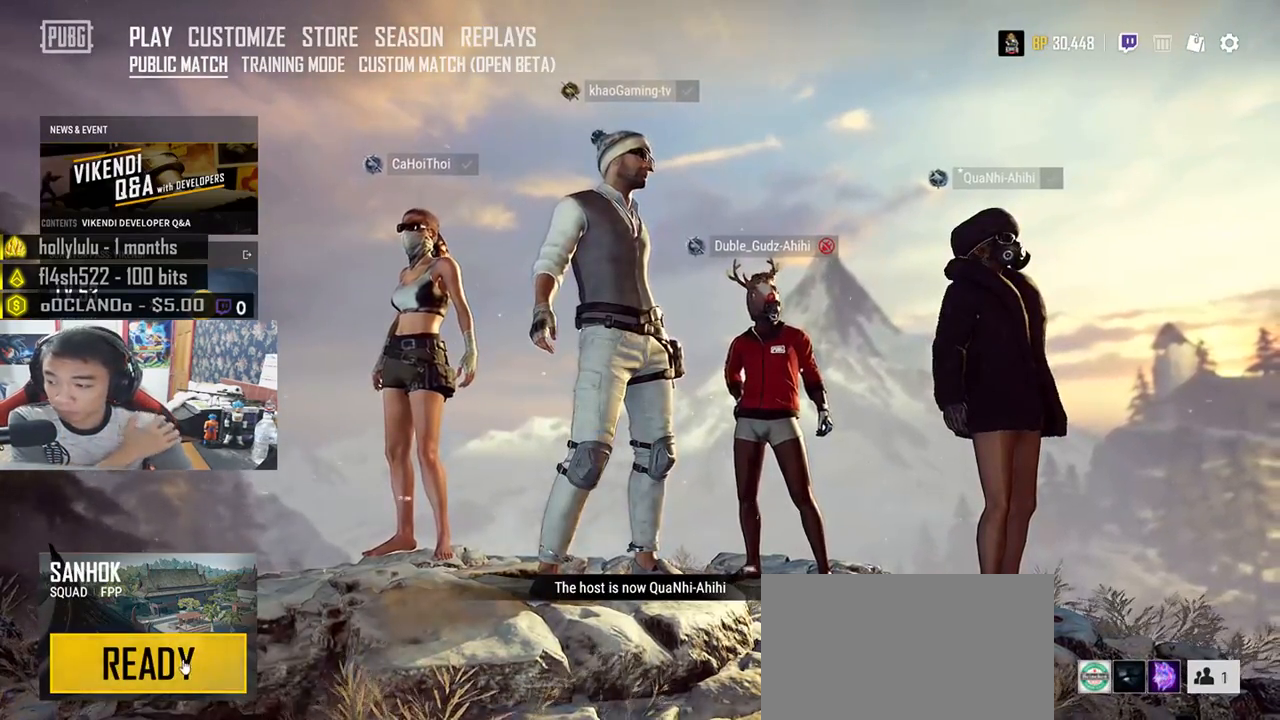
{"keys": [], "mouse": [], "events": [[233, "mouse_left", "down"], [283, "mouse_left", "up"]]}